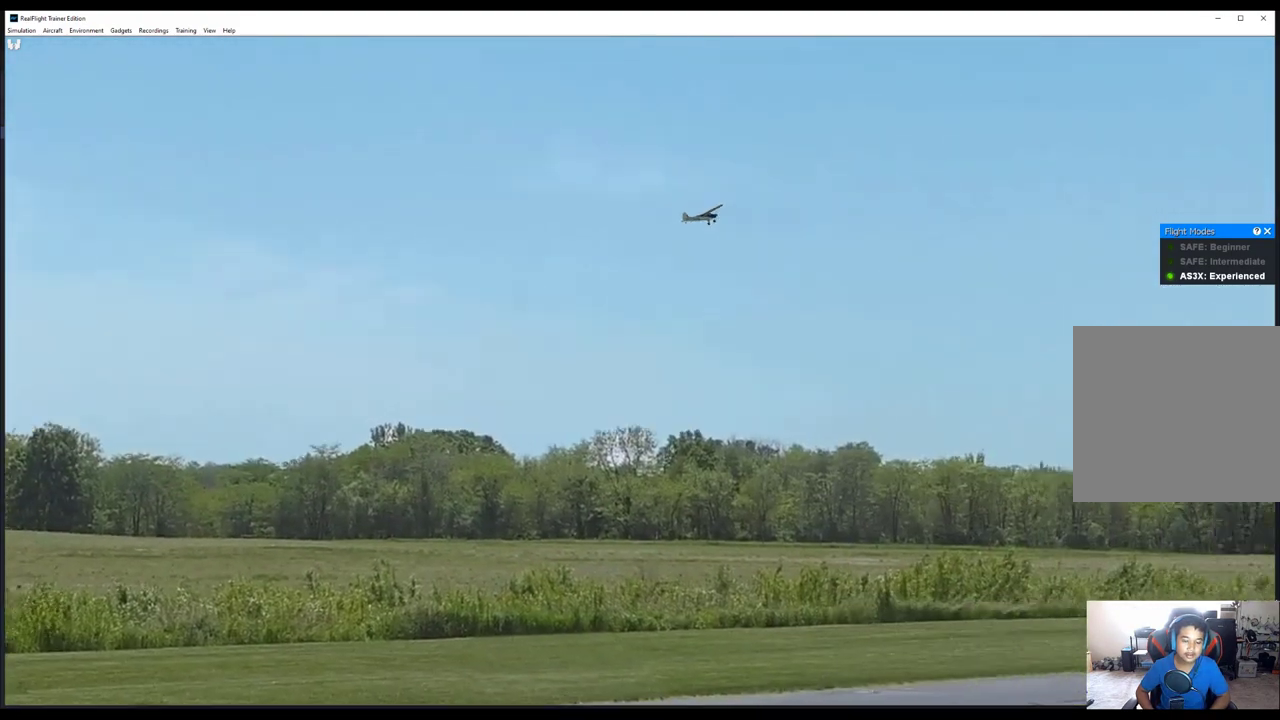
Gameplay with a controller; each line is a JSON object with the inputs held at the frame after it (dt_ms = milliseconds from this image to that frame). "button_events" lists button changes between this image and that frame as [ms after this image, input, new state], when the widget could be followed in between (sticks are given only as held states). Not read: A B DPAD_DOWN DPAD_LEFT DPAD_RIGHT DPAD_UP L1 L2 L3 R1 R2 R3 SELECT START X Y other_buttons.
{"dt_ms": 500, "buttons": [], "left_stick": "up", "right_stick": "right", "button_events": []}
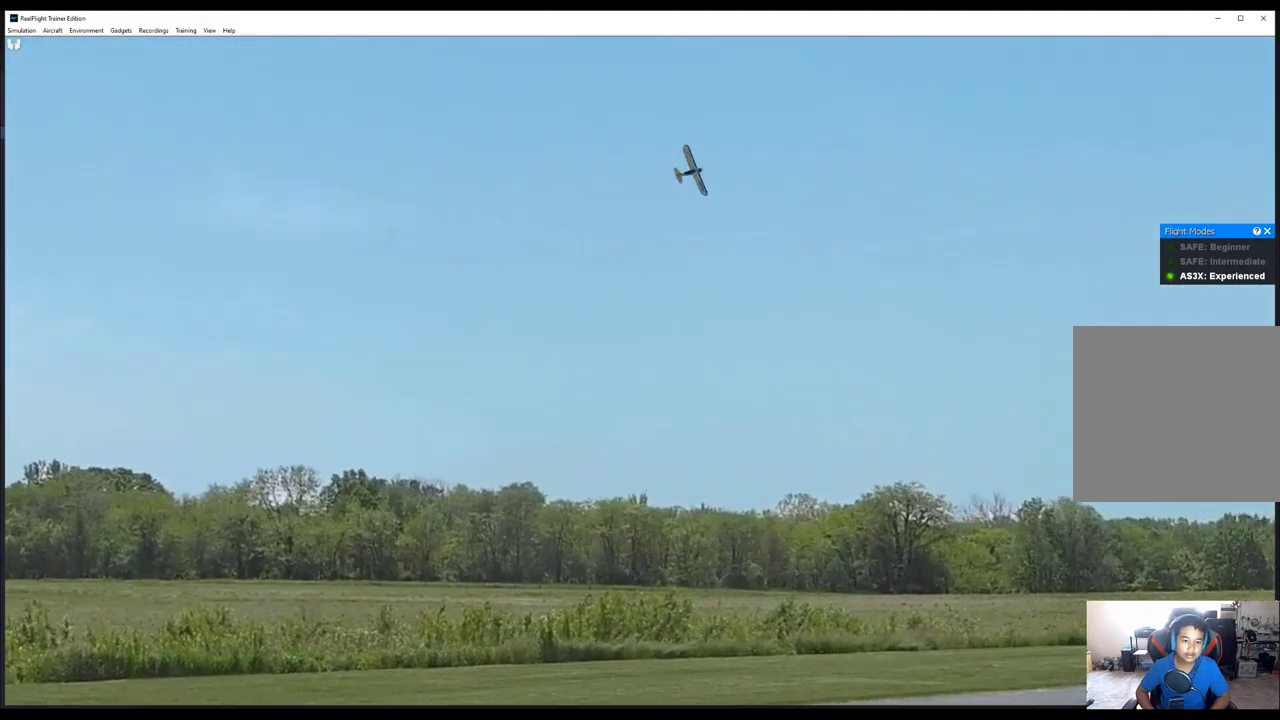
{"dt_ms": 500, "buttons": [], "left_stick": "up", "right_stick": "up-right", "button_events": []}
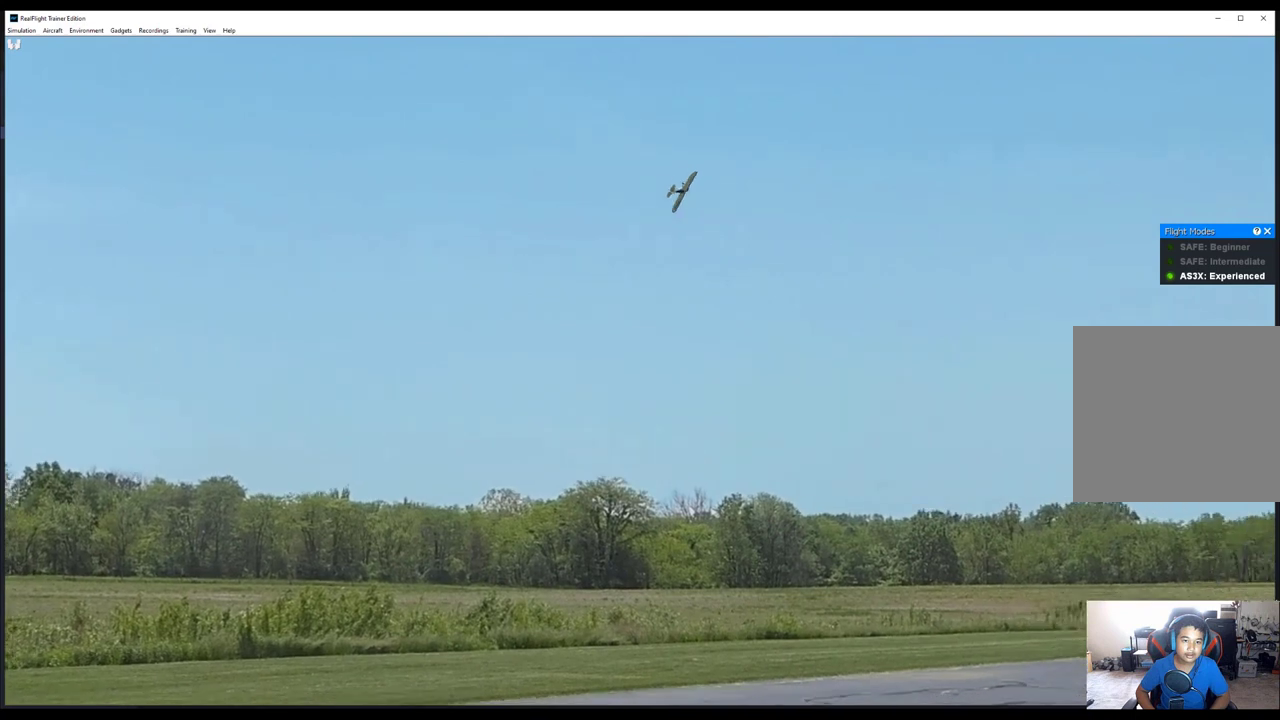
{"dt_ms": 500, "buttons": [], "left_stick": "up", "right_stick": "right", "button_events": []}
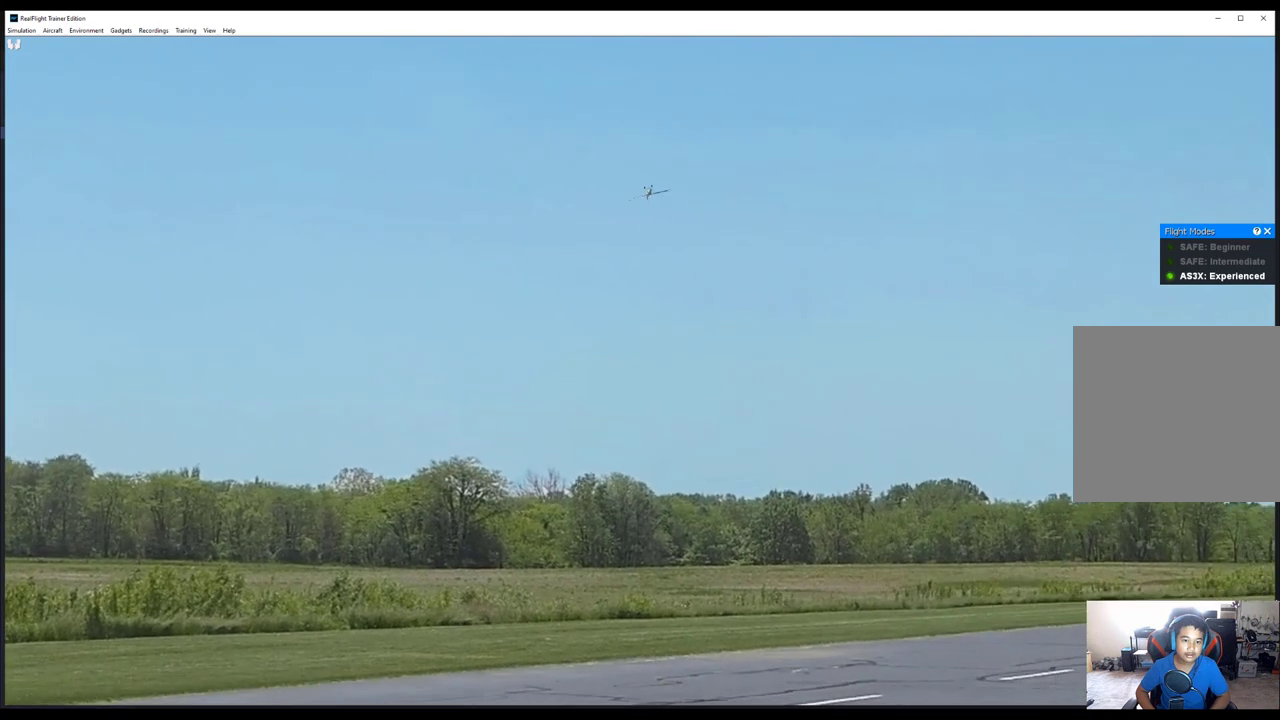
{"dt_ms": 500, "buttons": [], "left_stick": "up", "right_stick": "right", "button_events": []}
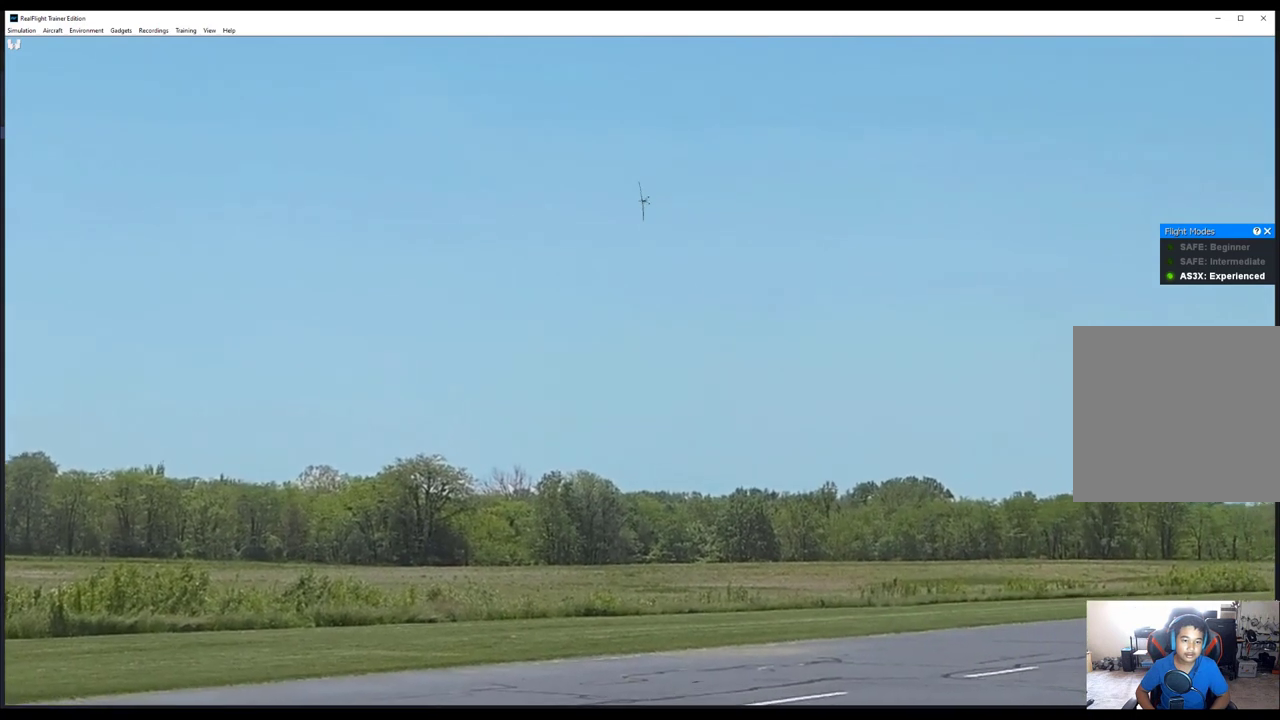
{"dt_ms": 500, "buttons": [], "left_stick": "up", "right_stick": "right", "button_events": []}
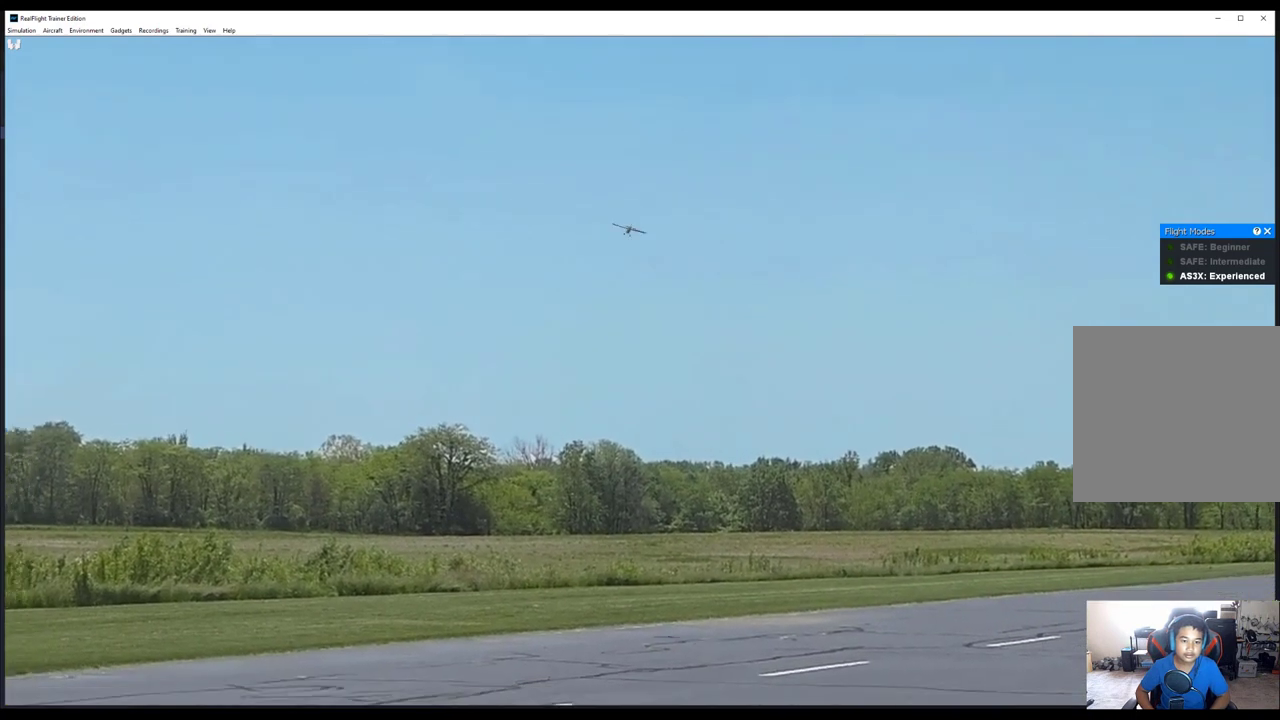
{"dt_ms": 1000, "buttons": [], "left_stick": "up", "right_stick": "right", "button_events": []}
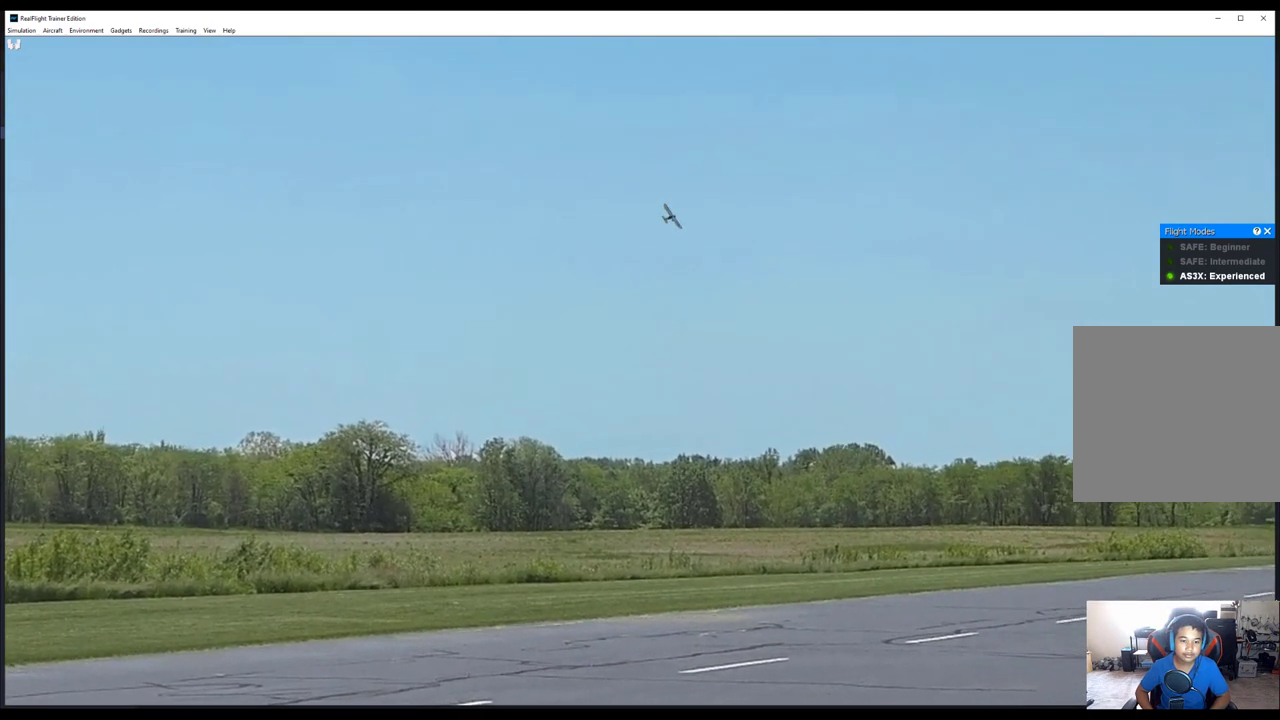
{"dt_ms": 500, "buttons": [], "left_stick": "up", "right_stick": "down-right", "button_events": []}
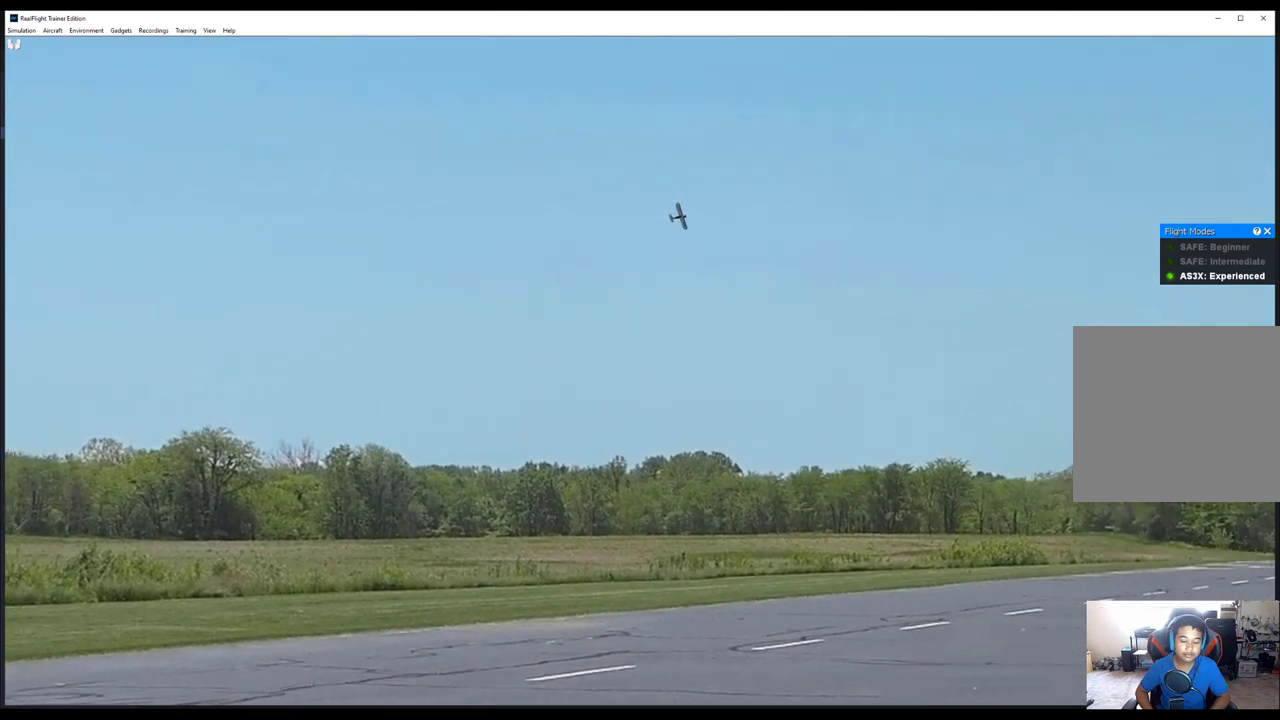
{"dt_ms": 500, "buttons": [], "left_stick": "up", "right_stick": "down", "button_events": []}